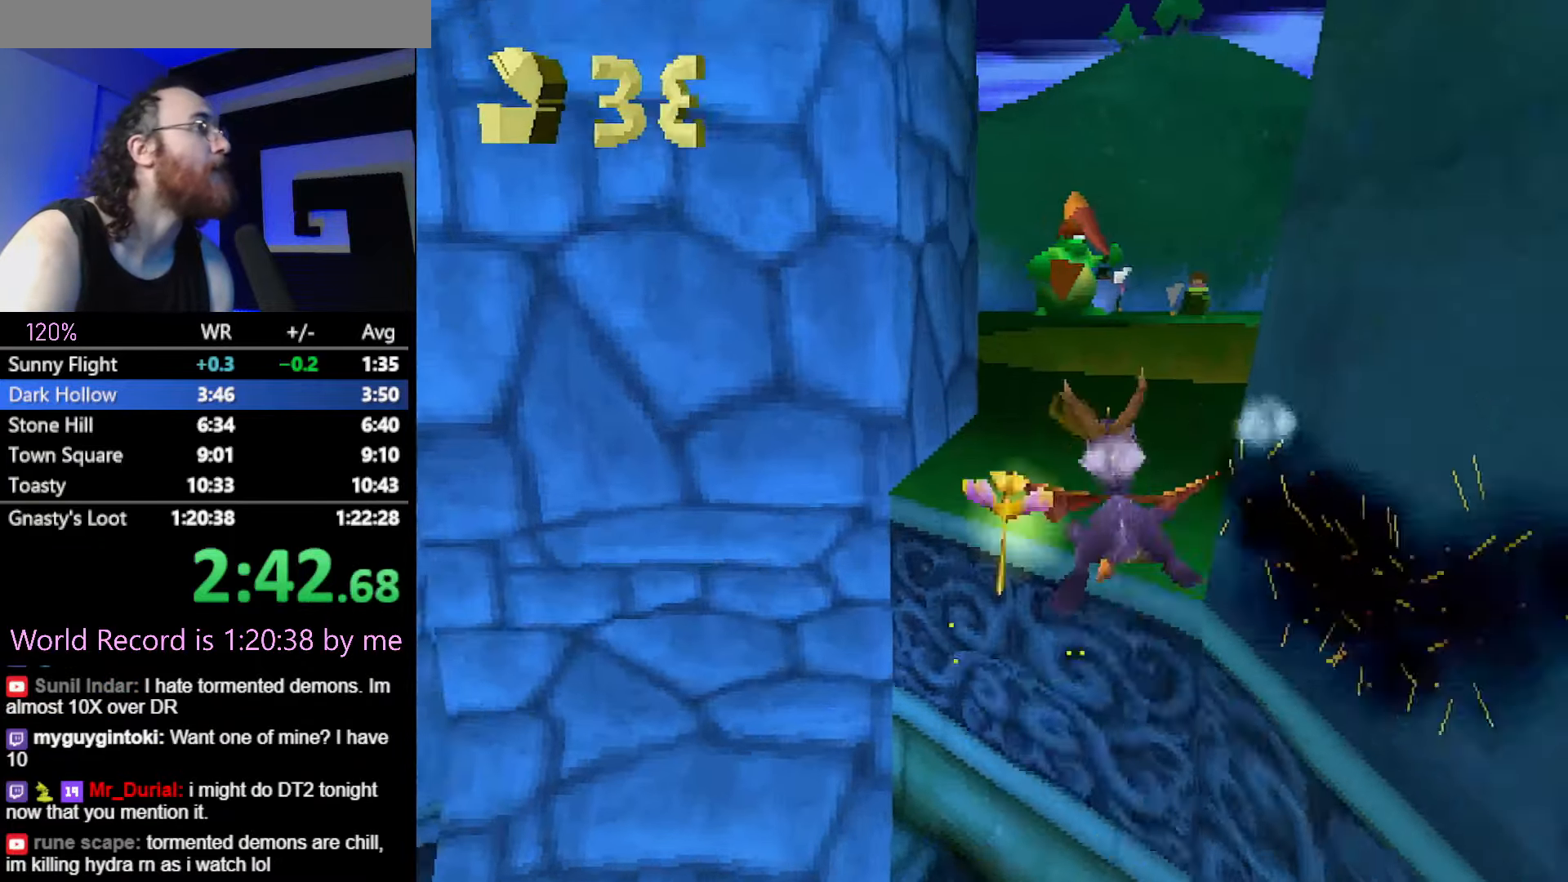
Gameplay with a controller (PlayStation layout); each line is a JSON object with the inputs held at the frame after it. "events" lists button and stick changes between this image and that frame as [ms after this image, input, new state], when the widget could be followed in between. Not read: HOME L3 R3 START left_stick right_stick.
{"buttons": ["SQUARE"]}
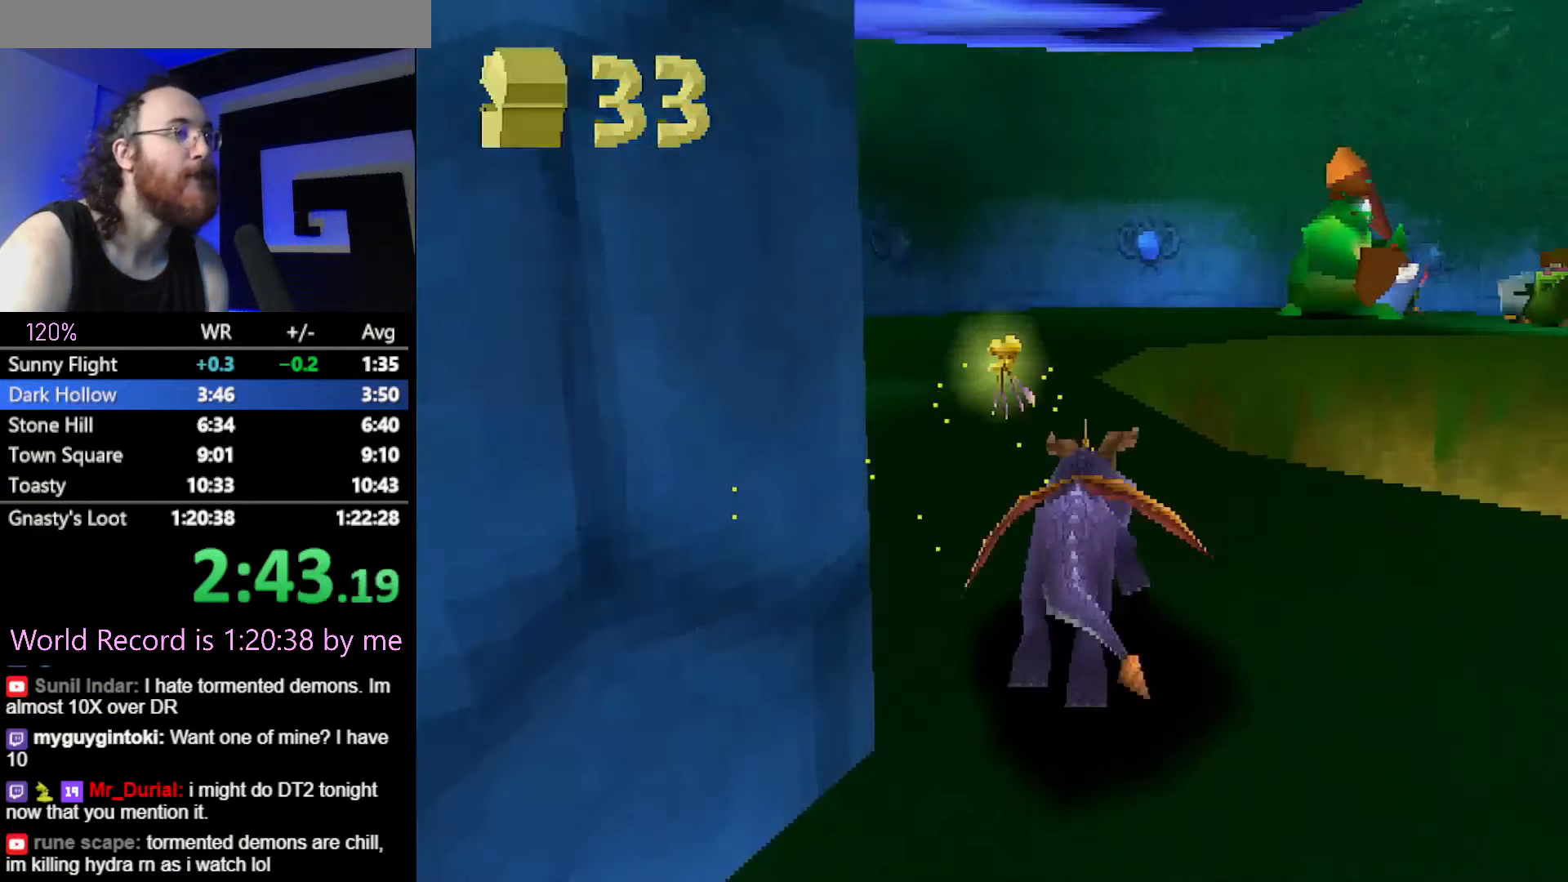
{"buttons": [], "events": [[217, "CROSS", "down"], [350, "CROSS", "up"], [350, "SQUARE", "up"]]}
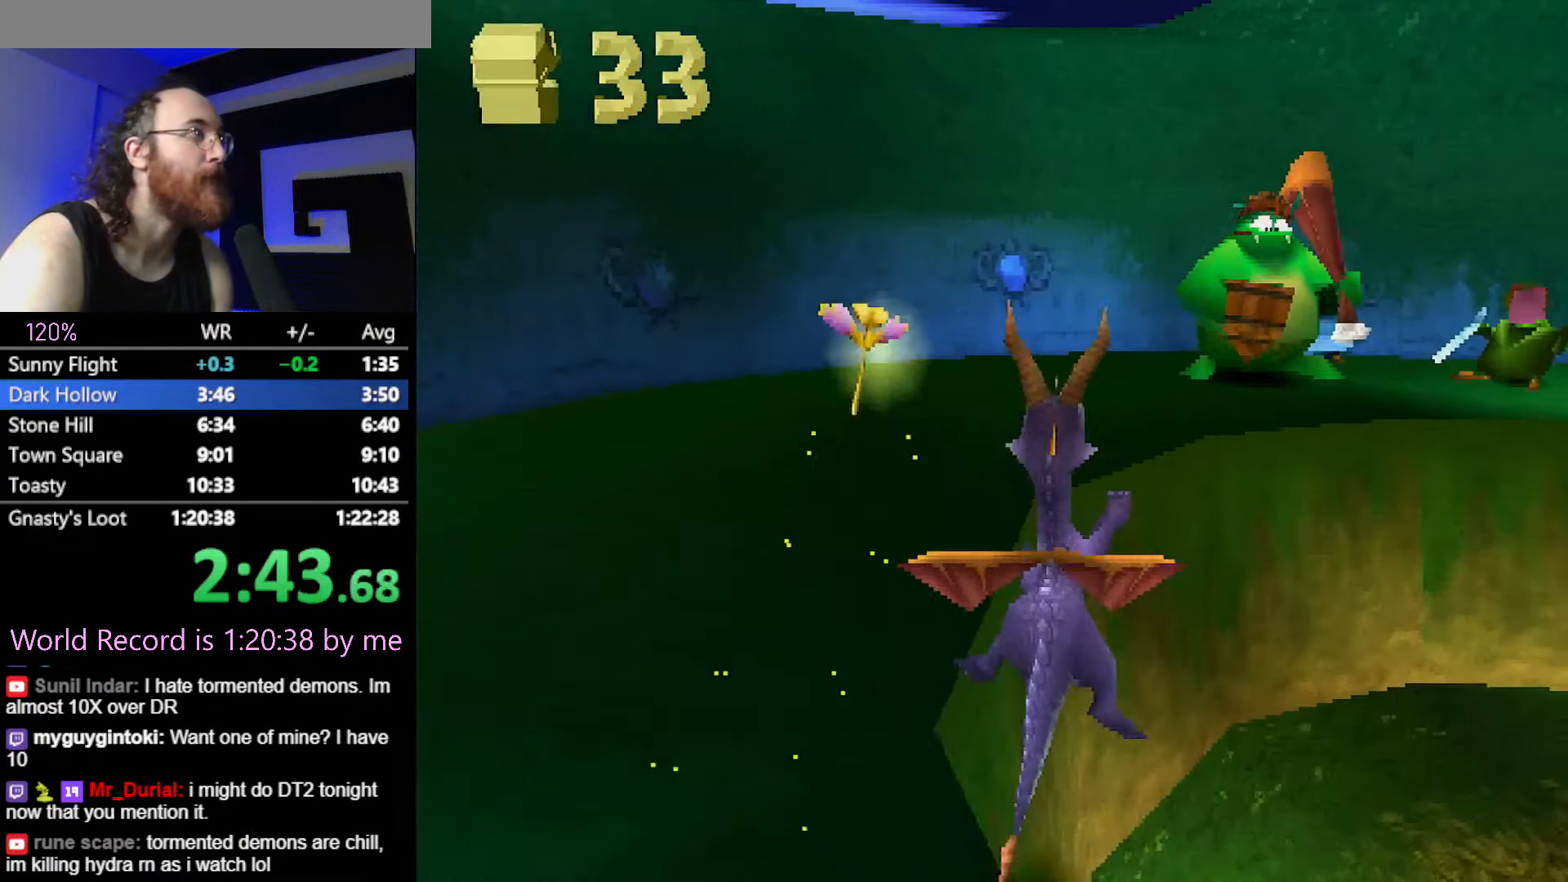
{"buttons": ["SQUARE"], "events": [[33, "CROSS", "down"], [117, "CIRCLE", "down"], [134, "CROSS", "up"], [217, "CIRCLE", "up"], [217, "SQUARE", "down"]]}
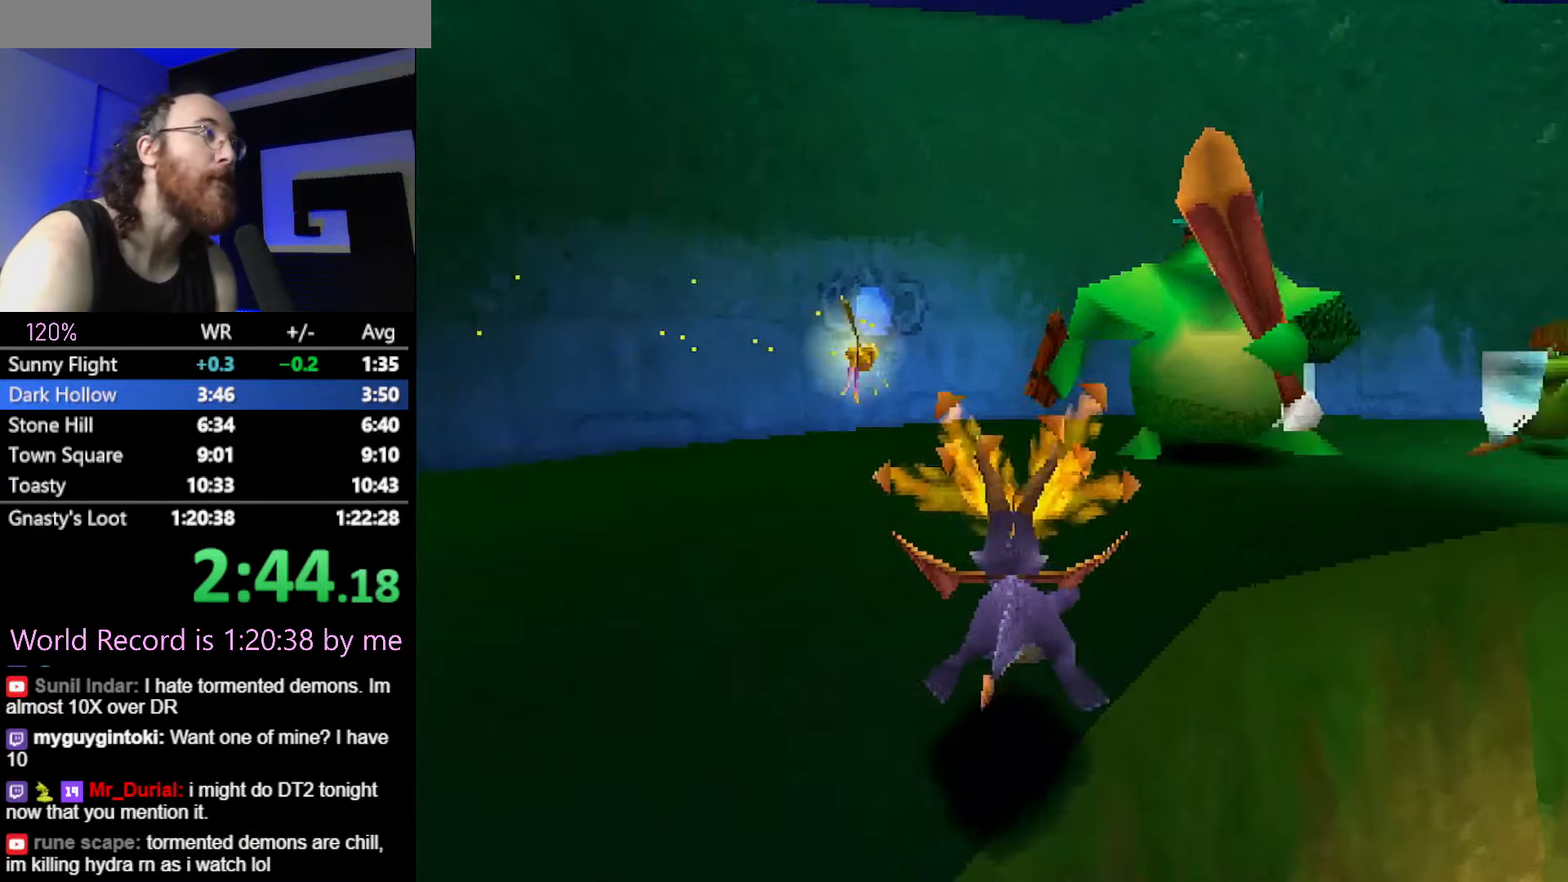
{"buttons": [], "events": [[100, "R2", "down"], [283, "SQUARE", "up"], [300, "R2", "up"]]}
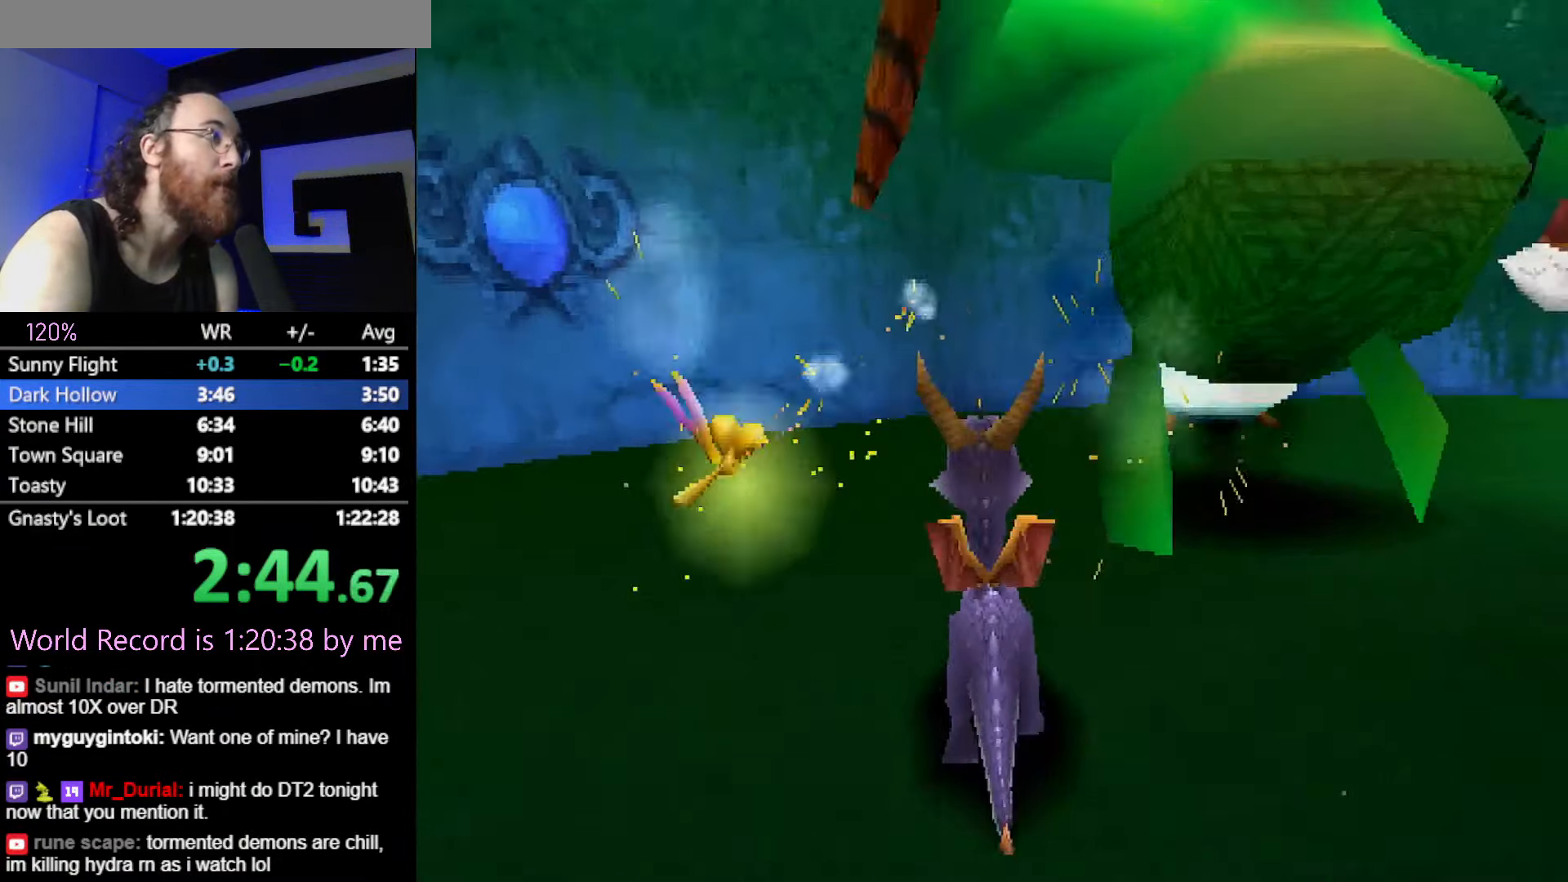
{"buttons": ["SQUARE"], "events": [[350, "SQUARE", "down"]]}
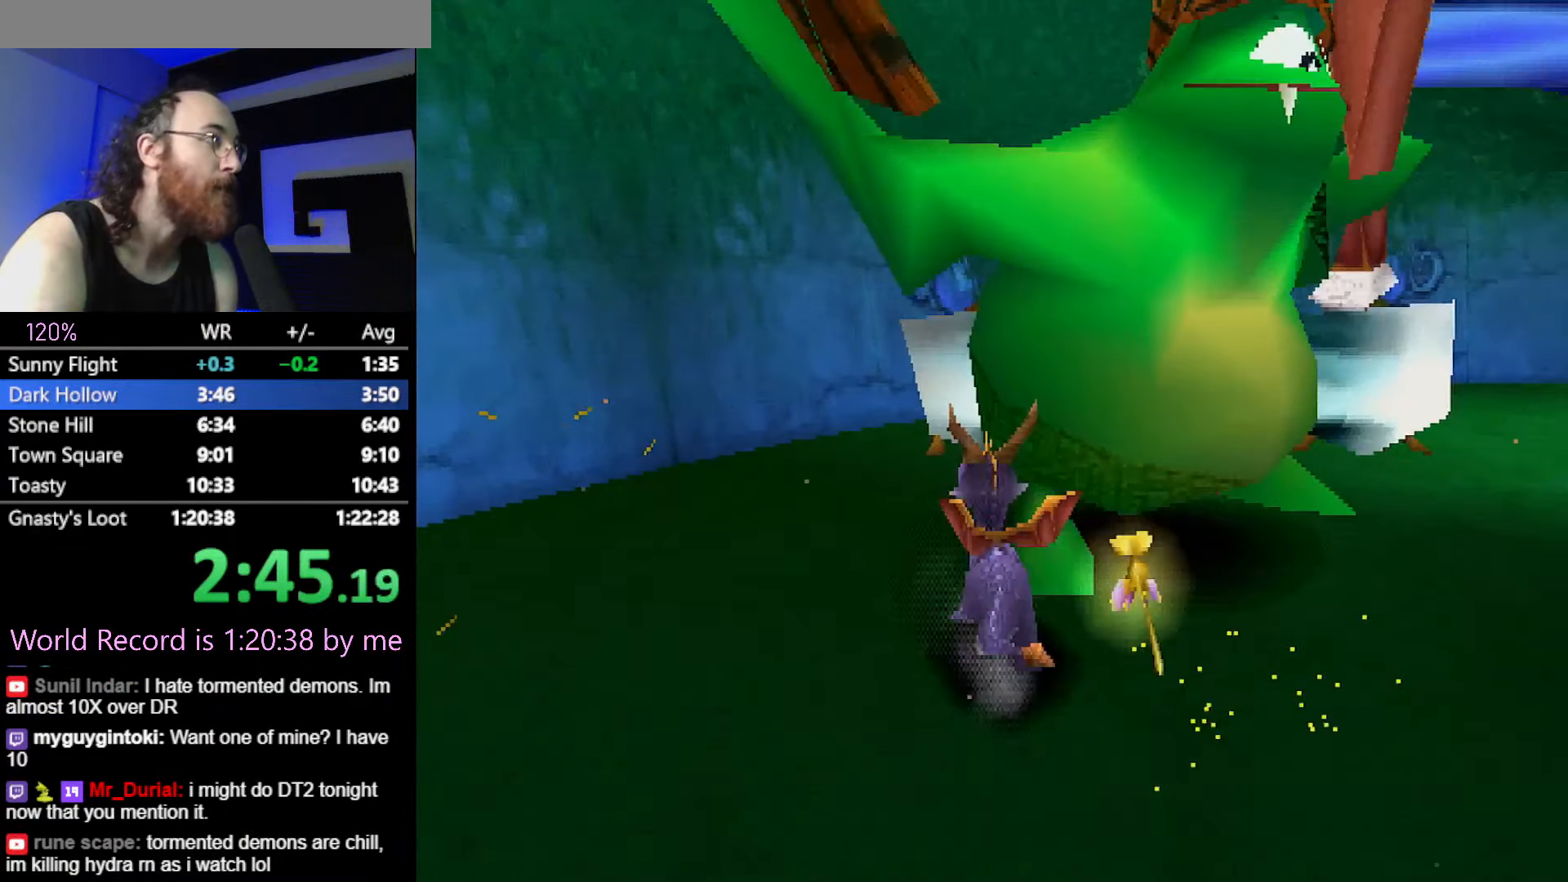
{"buttons": ["CROSS", "SQUARE"], "events": [[483, "CROSS", "down"]]}
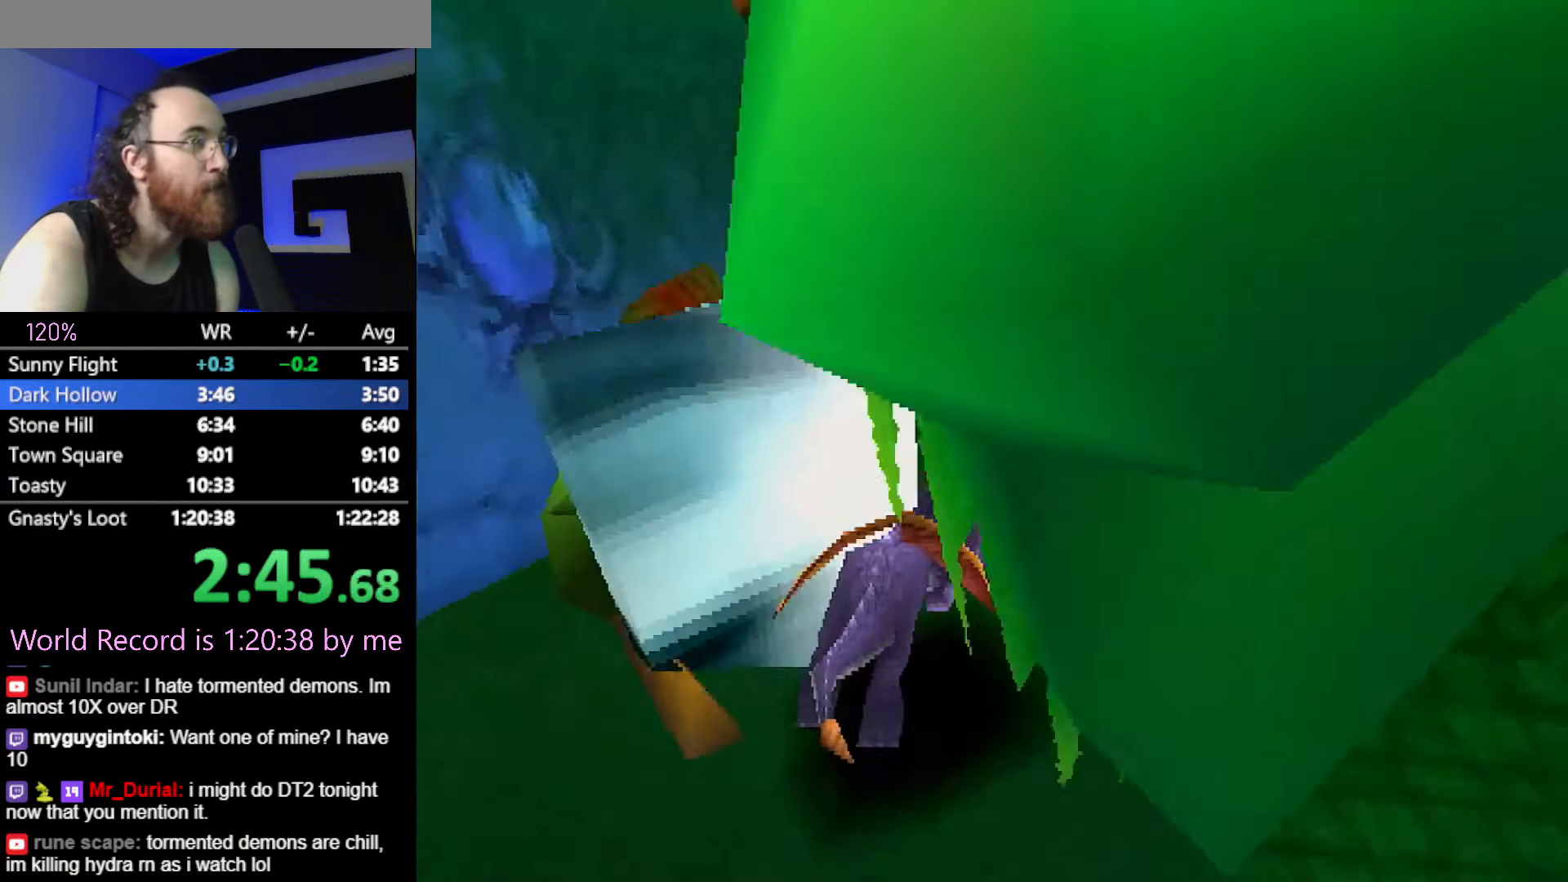
{"buttons": ["SQUARE"], "events": [[117, "CROSS", "up"]]}
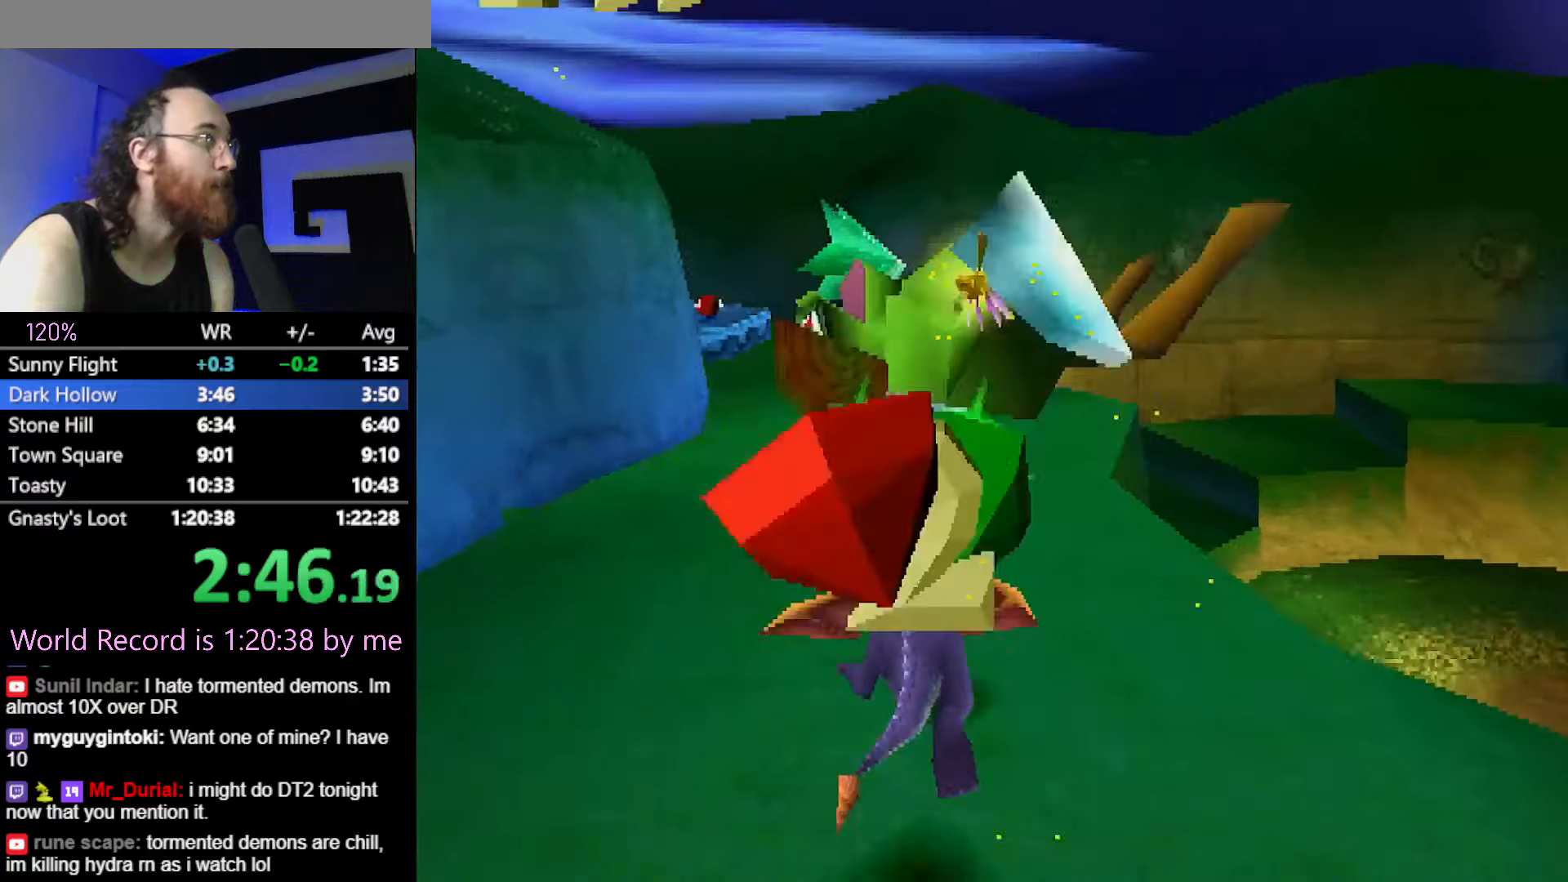
{"buttons": ["SQUARE"], "events": []}
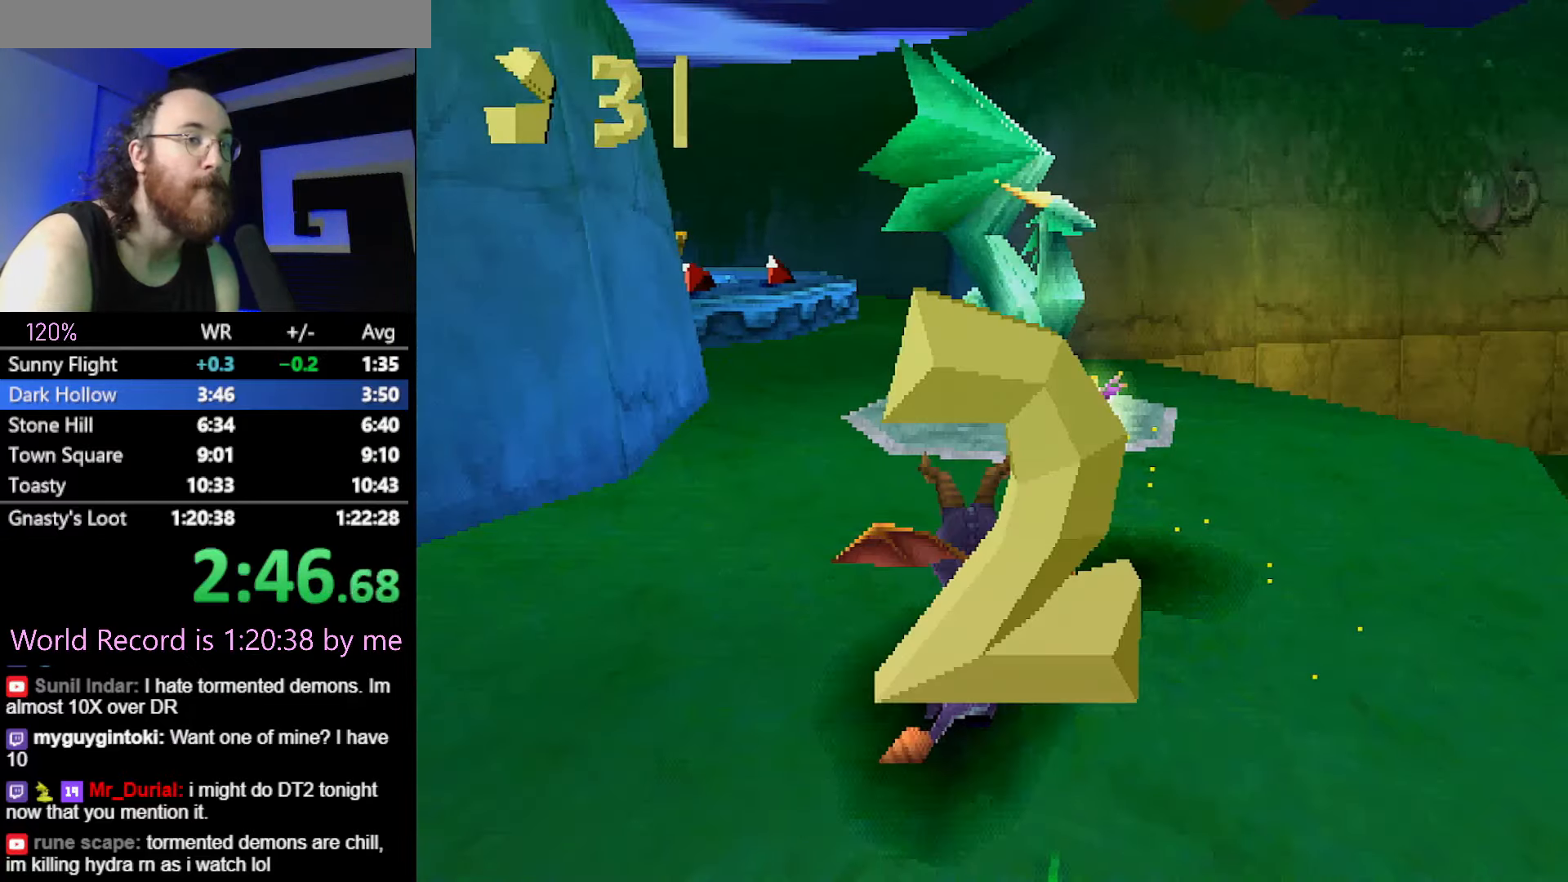
{"buttons": ["L1"], "events": [[201, "SQUARE", "up"], [501, "L1", "down"]]}